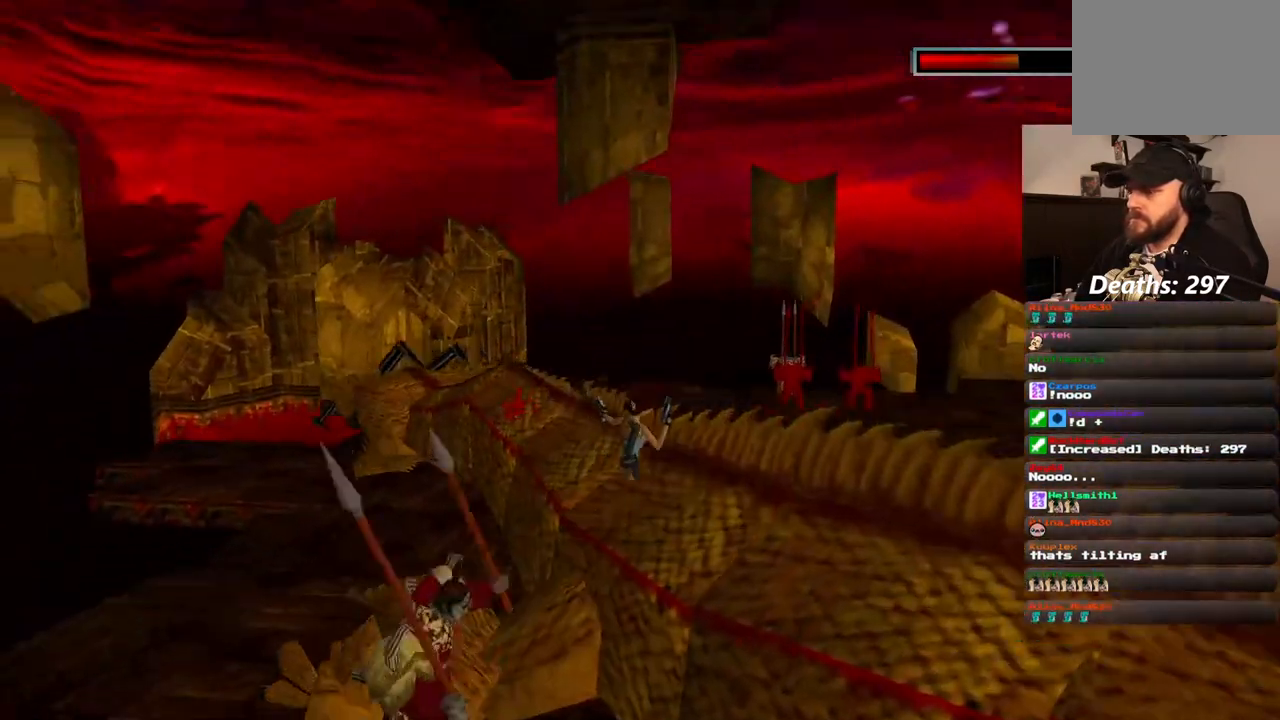
Gameplay with a controller (PlayStation layout); each line is a JSON object with the inputs held at the frame after it. "events" lists button and stick changes between this image and that frame as [ms after this image, input, new state], when the widget could be followed in between. Not read: L1 L3 R3.
{"buttons": ["CROSS", "DPAD_UP"], "left_stick": "center", "right_stick": "center", "events": [[167, "DPAD_RIGHT", "down"], [450, "DPAD_RIGHT", "up"]]}
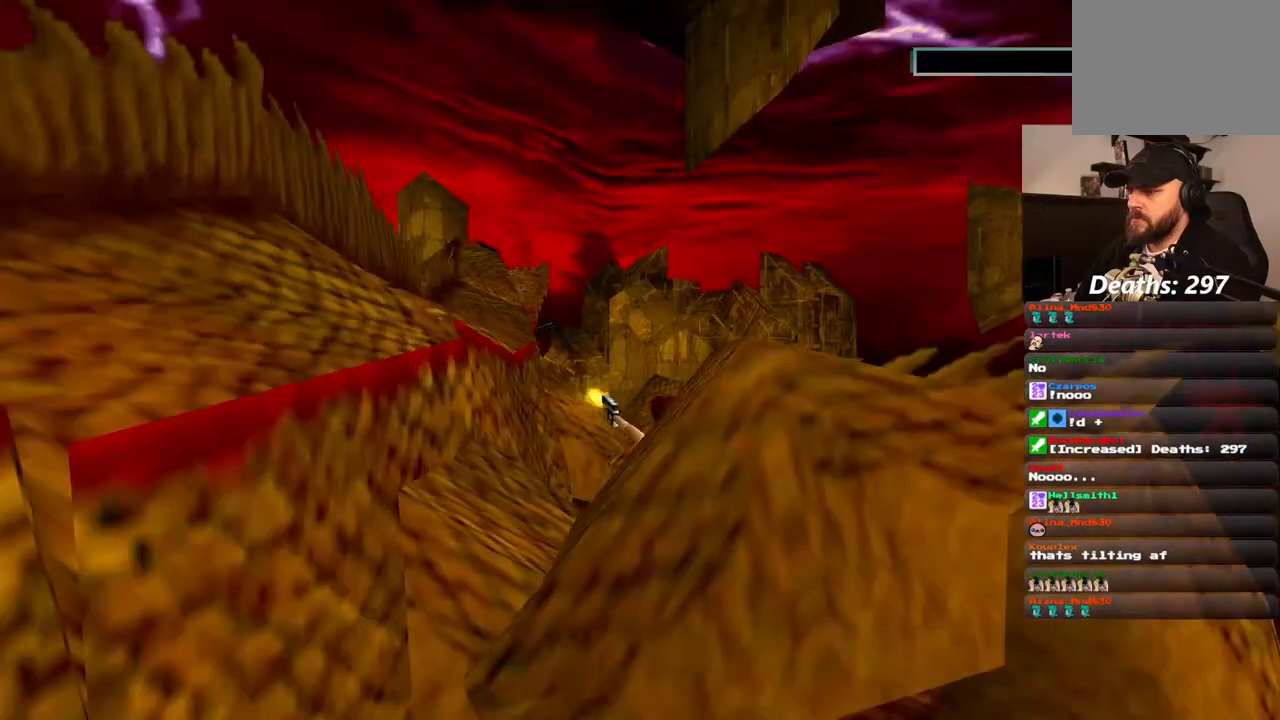
{"buttons": ["CROSS", "DPAD_UP", "DPAD_RIGHT"], "left_stick": "center", "right_stick": "center", "events": [[67, "DPAD_RIGHT", "down"]]}
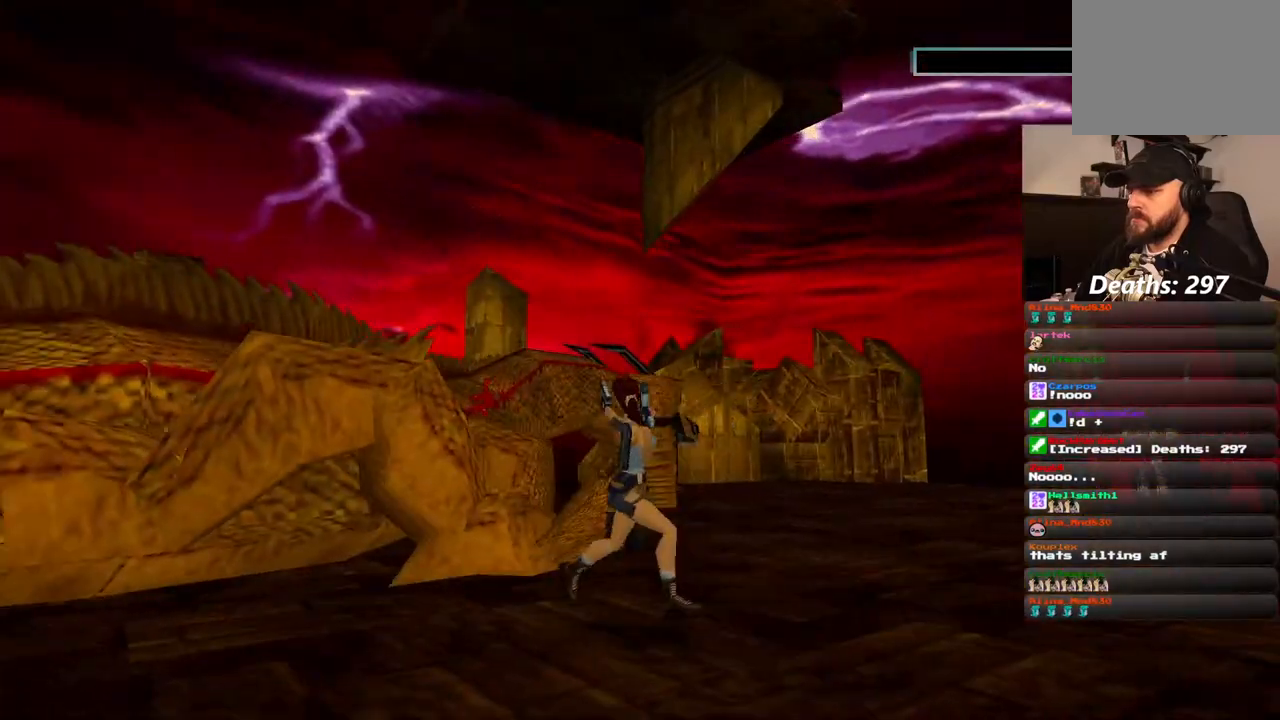
{"buttons": ["CROSS", "DPAD_UP"], "left_stick": "center", "right_stick": "center", "events": [[17, "DPAD_RIGHT", "up"], [233, "DPAD_RIGHT", "down"], [467, "DPAD_RIGHT", "up"]]}
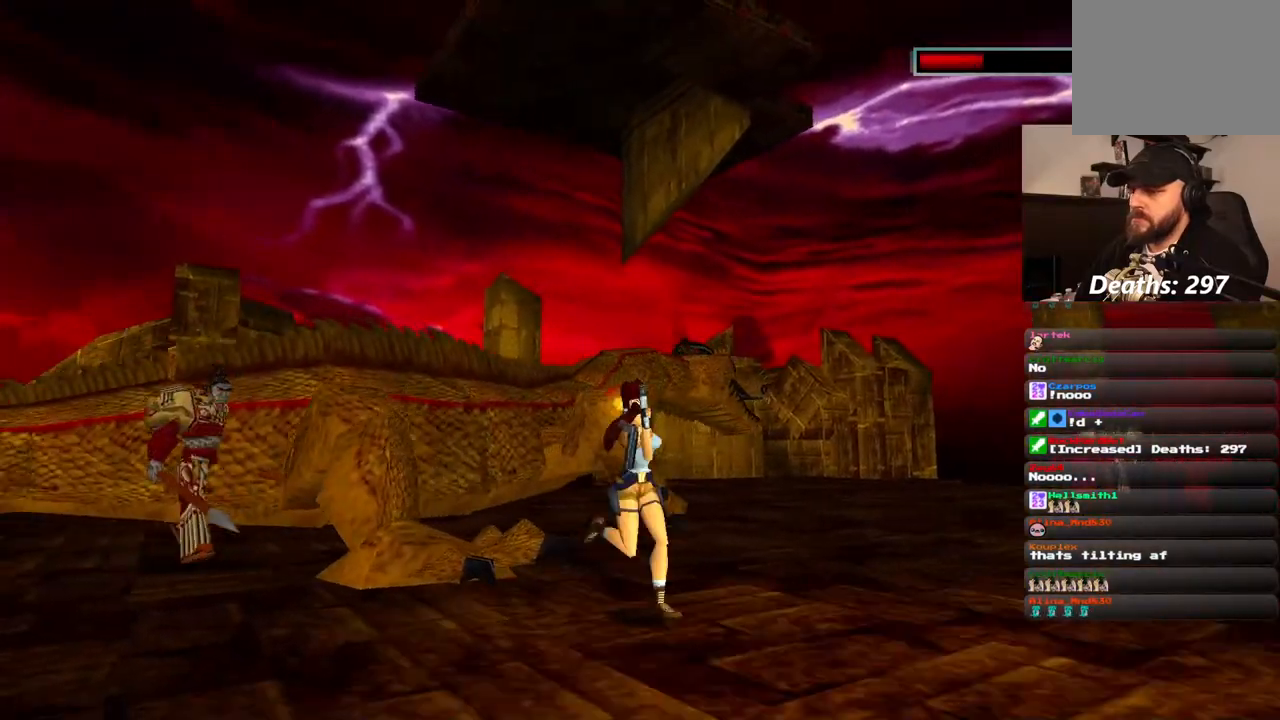
{"buttons": ["CROSS", "DPAD_UP", "DPAD_LEFT"], "left_stick": "center", "right_stick": "center", "events": [[67, "DPAD_LEFT", "down"]]}
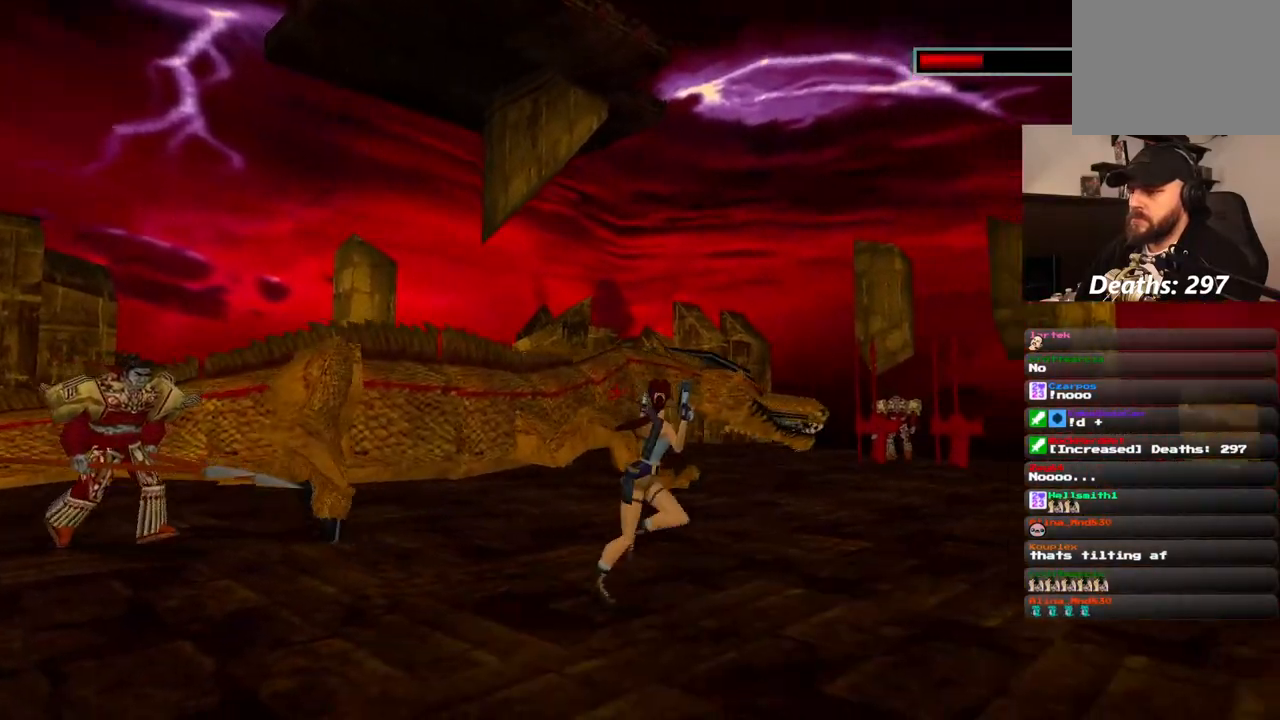
{"buttons": ["CROSS", "DPAD_UP"], "left_stick": "center", "right_stick": "center", "events": [[333, "DPAD_LEFT", "up"]]}
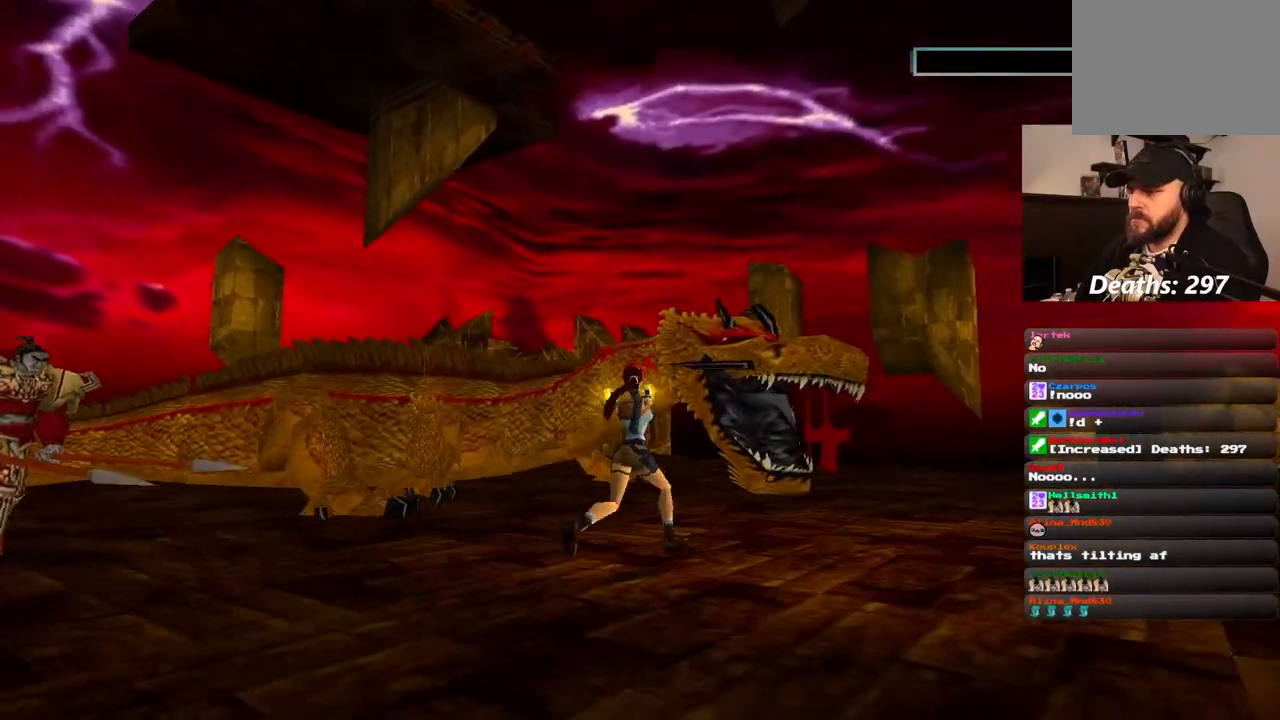
{"buttons": ["CROSS", "DPAD_UP"], "left_stick": "center", "right_stick": "center", "events": []}
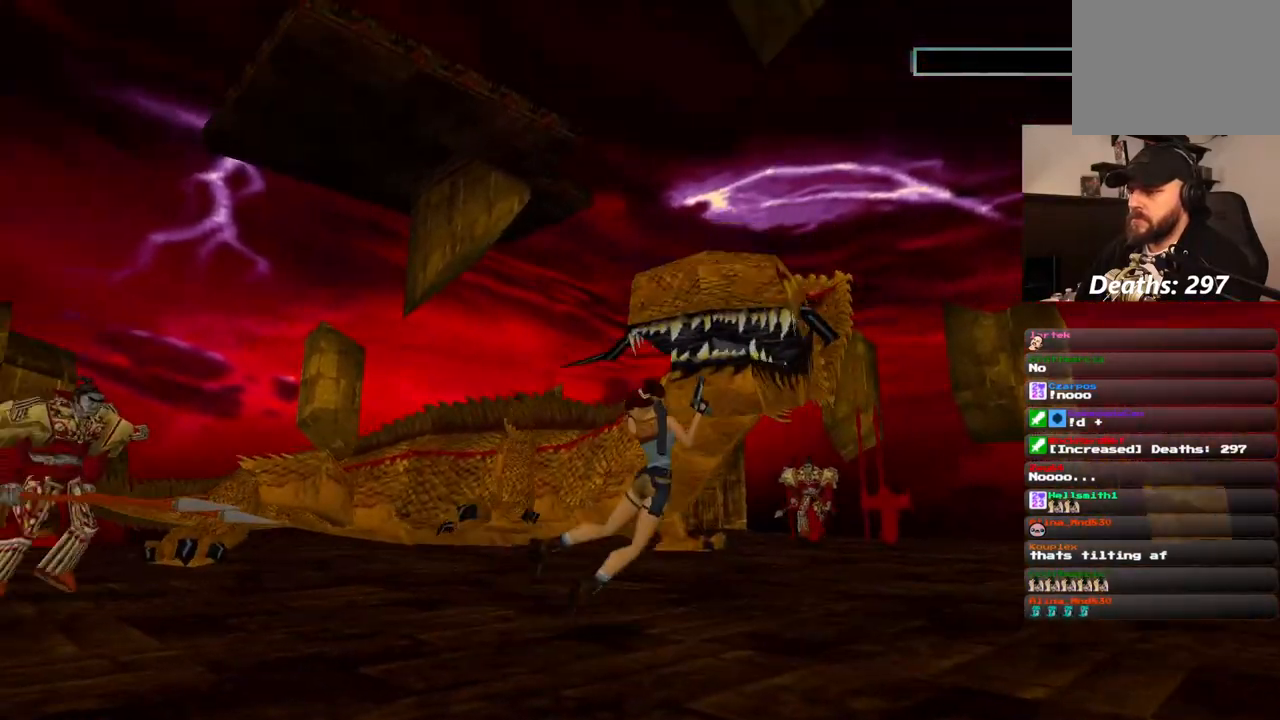
{"buttons": ["CROSS", "DPAD_UP", "DPAD_LEFT"], "left_stick": "center", "right_stick": "center", "events": [[17, "DPAD_LEFT", "down"]]}